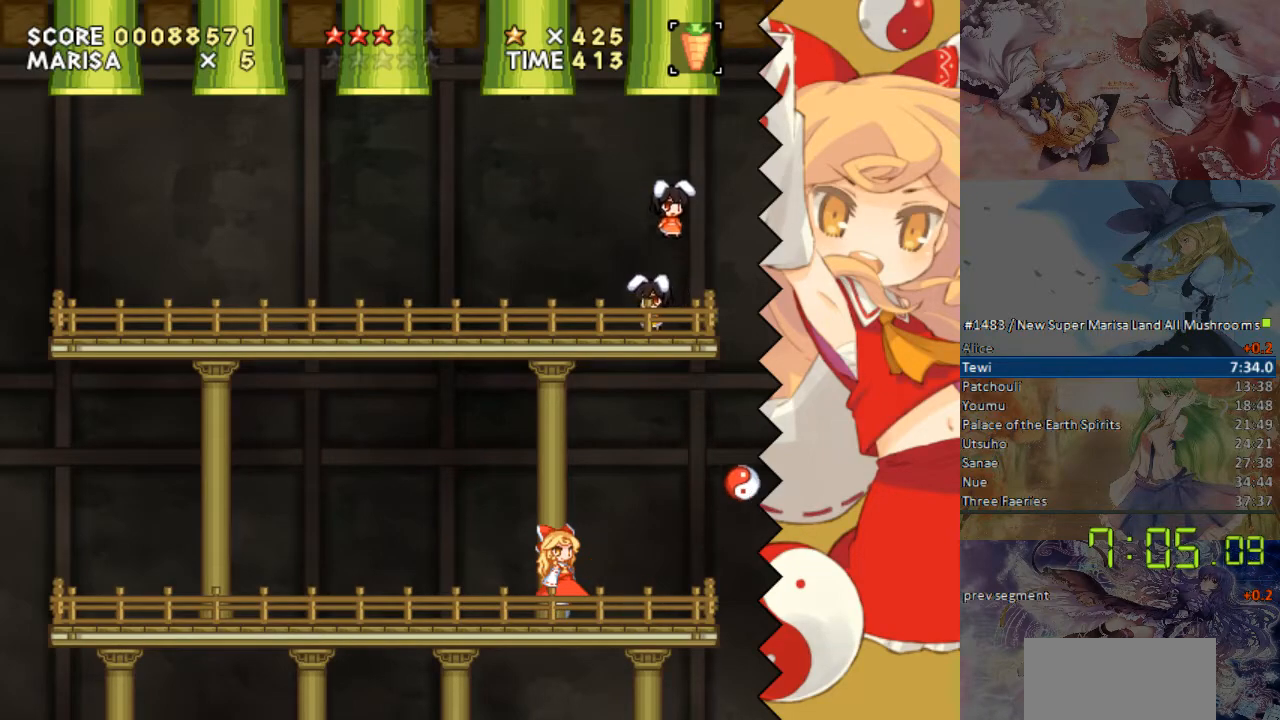
Gameplay with a controller (Nintendo layout); each line is a JSON object with the inputs held at the frame after it. "events" lists button and stick changes between this image and that frame as [ms after this image, input, new state], when the widget could be followed in between. Not read: L1 L3 R1 R3 Y.
{"buttons": [], "events": []}
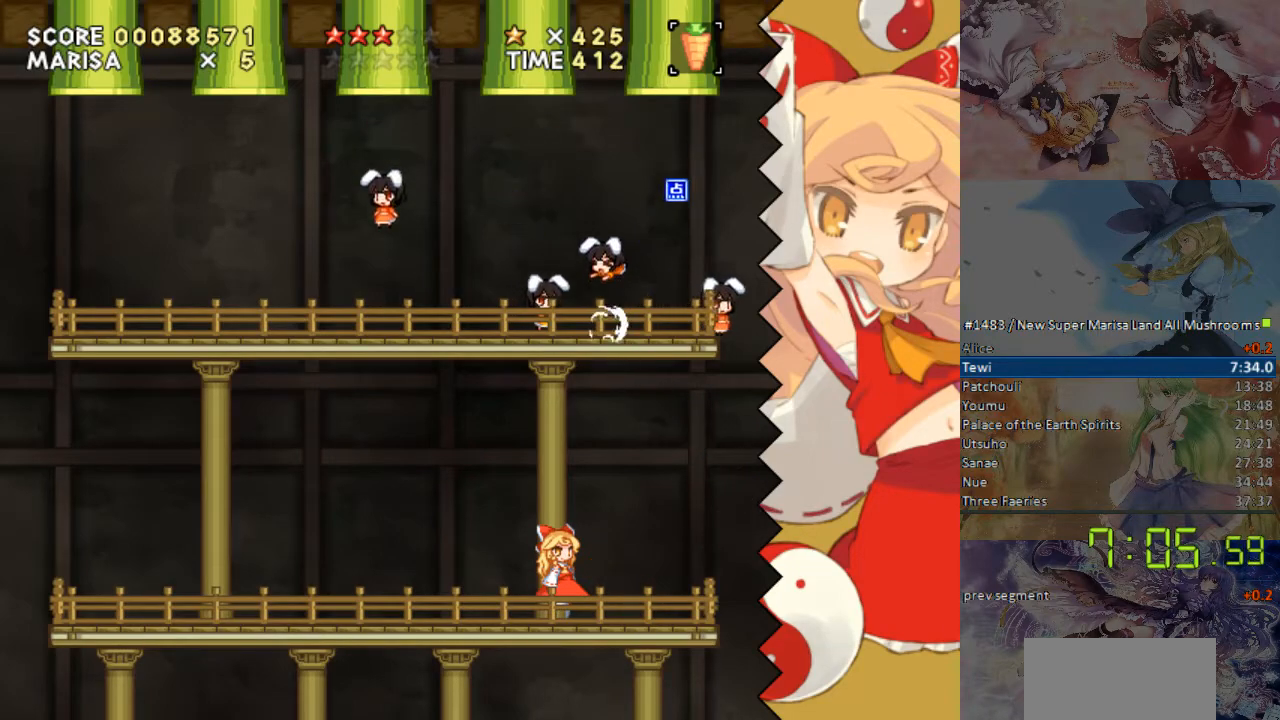
{"buttons": [], "events": []}
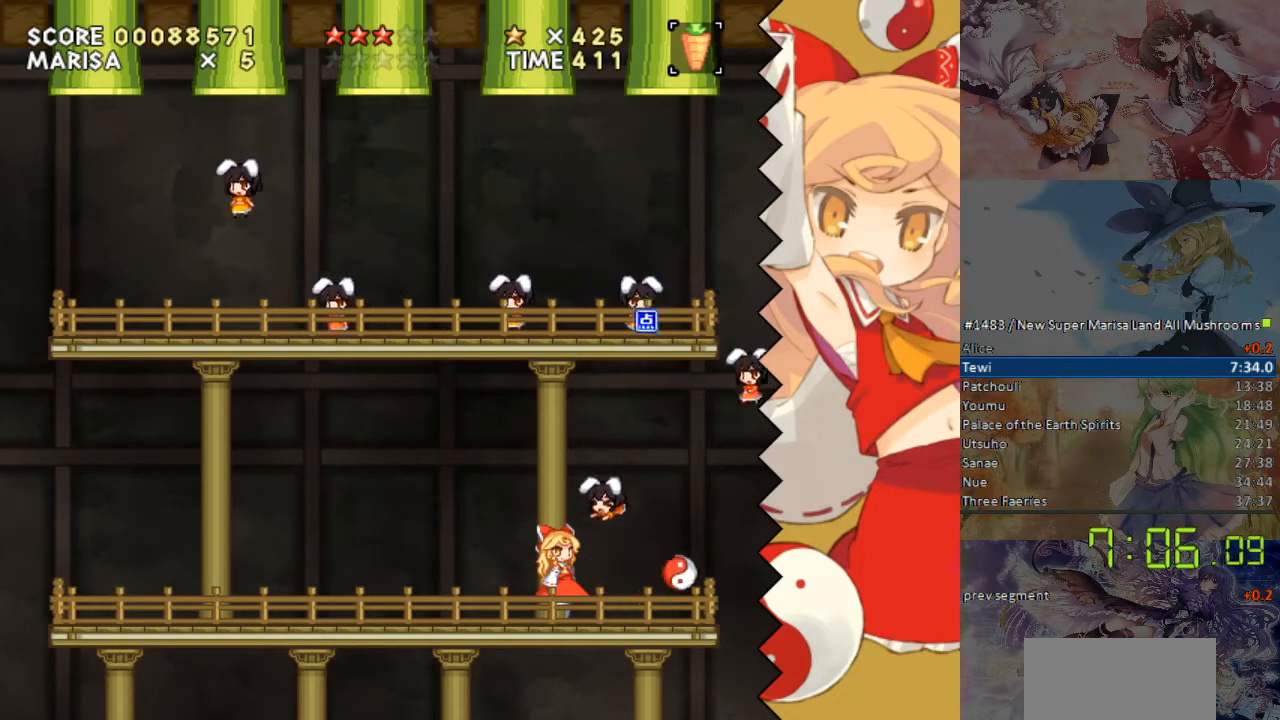
{"buttons": [], "events": []}
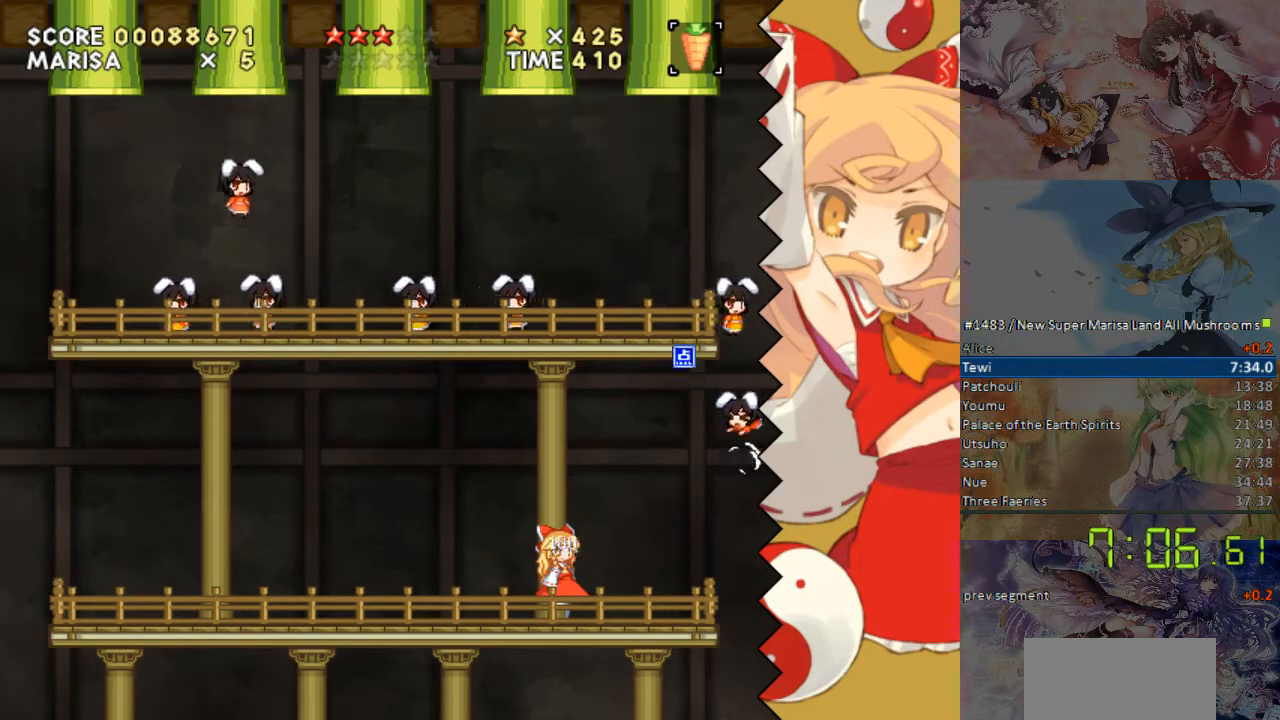
{"buttons": ["DPAD_RIGHT"], "events": [[84, "DPAD_LEFT", "down"], [134, "DPAD_LEFT", "up"], [235, "DPAD_LEFT", "down"], [285, "DPAD_LEFT", "up"], [486, "DPAD_RIGHT", "down"]]}
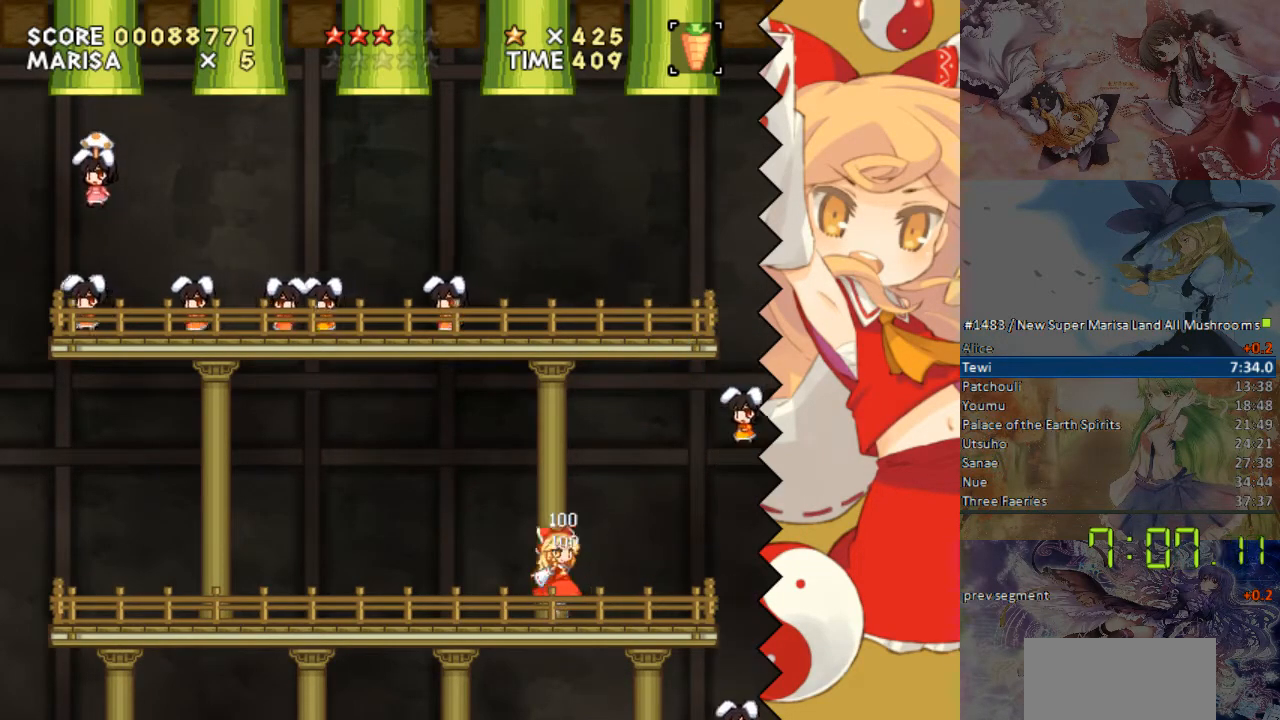
{"buttons": [], "events": [[83, "DPAD_RIGHT", "up"]]}
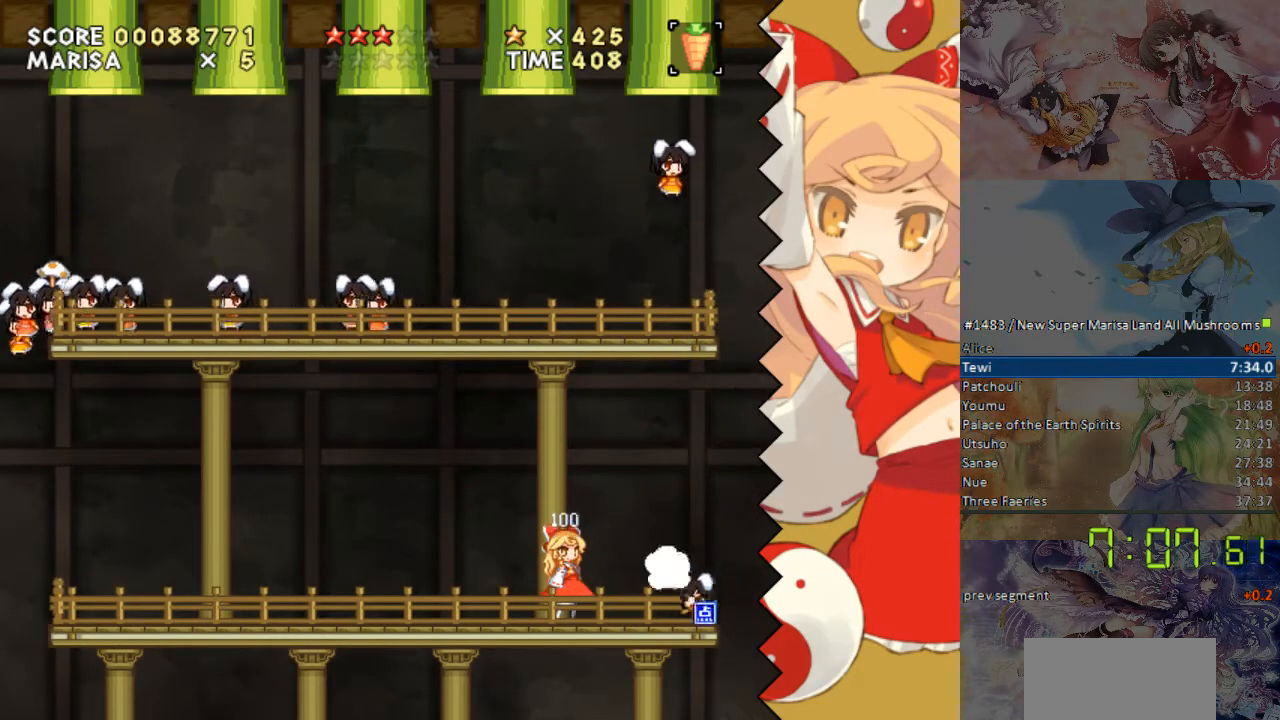
{"buttons": ["DPAD_LEFT"], "events": [[34, "DPAD_LEFT", "down"]]}
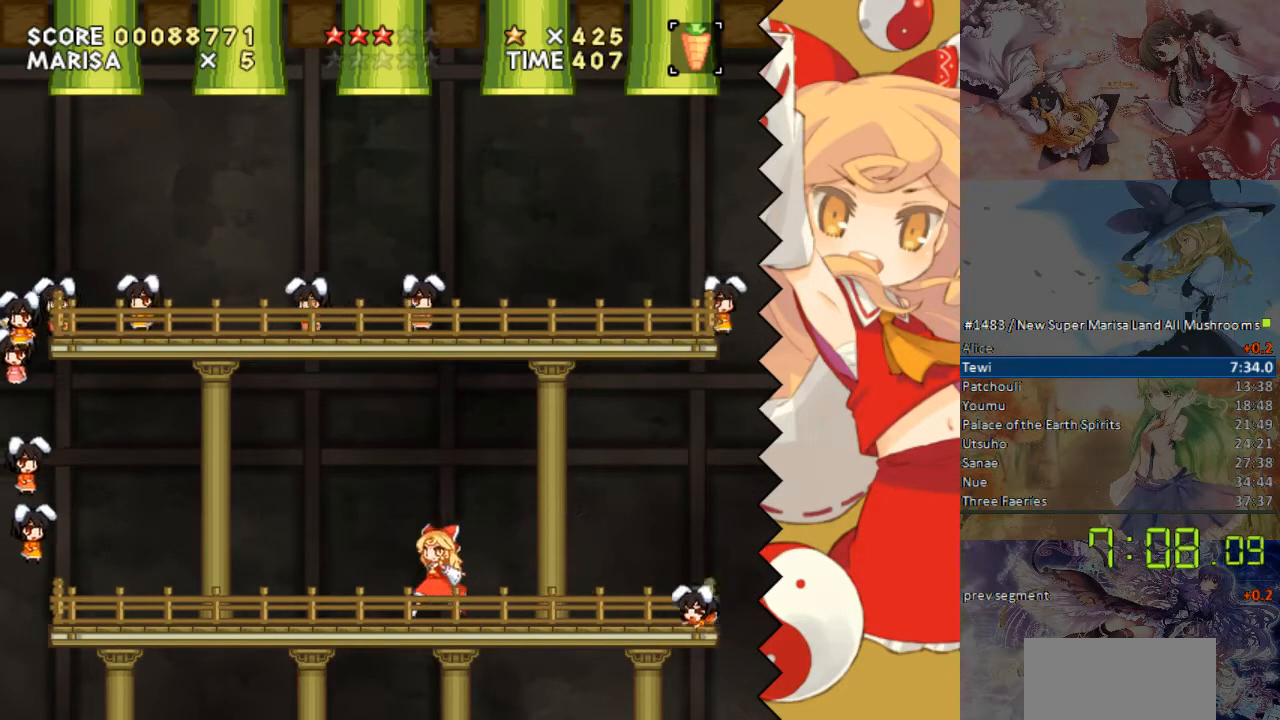
{"buttons": [], "events": [[302, "DPAD_LEFT", "up"]]}
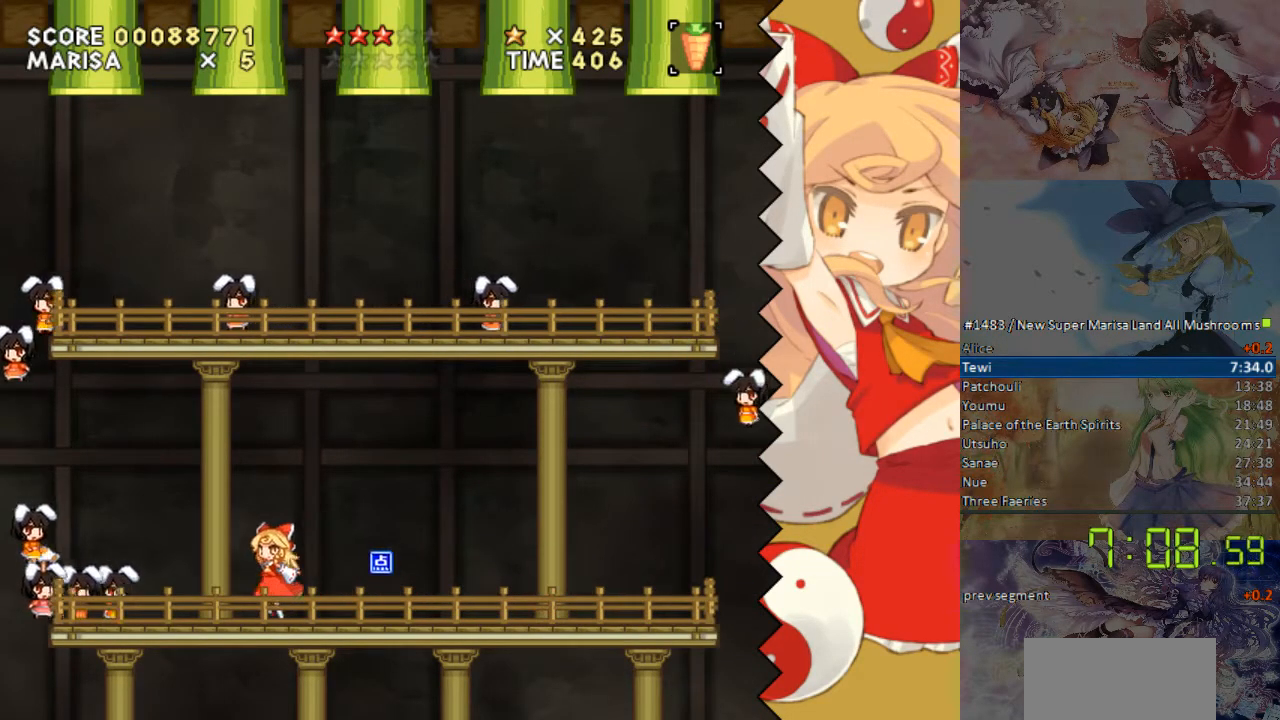
{"buttons": [], "events": [[50, "DPAD_LEFT", "down"], [100, "DPAD_LEFT", "up"]]}
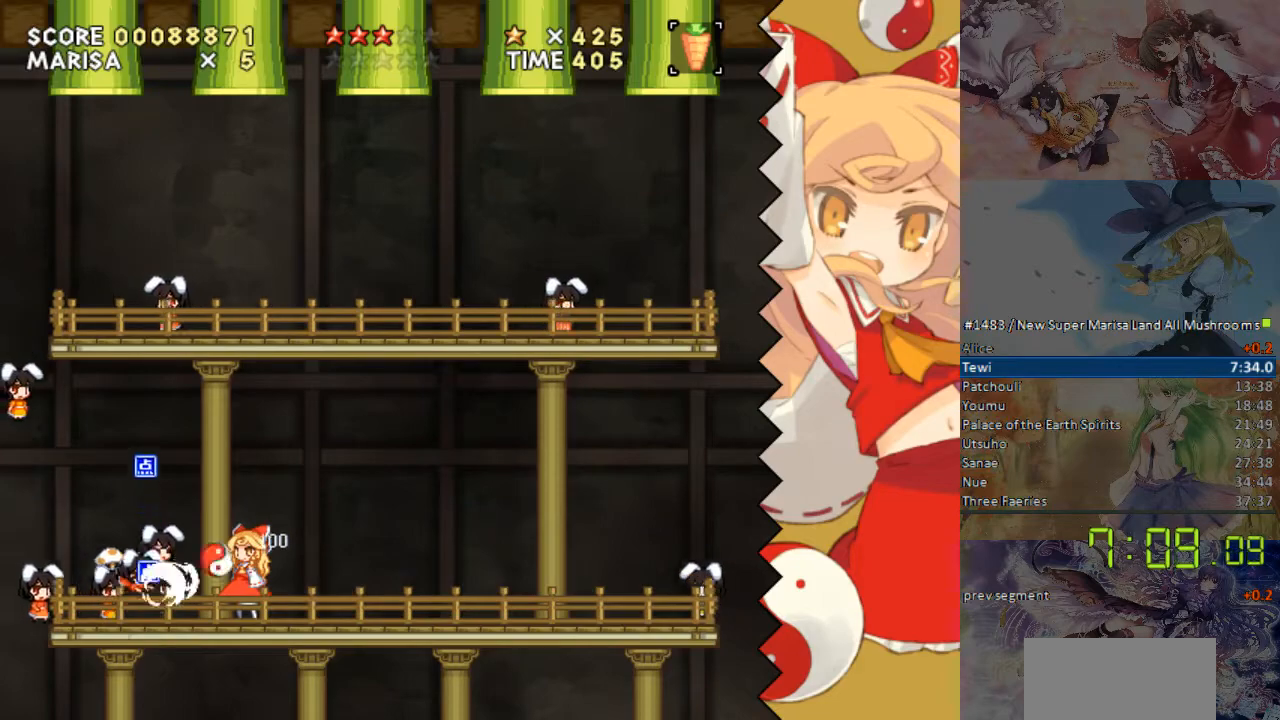
{"buttons": [], "events": []}
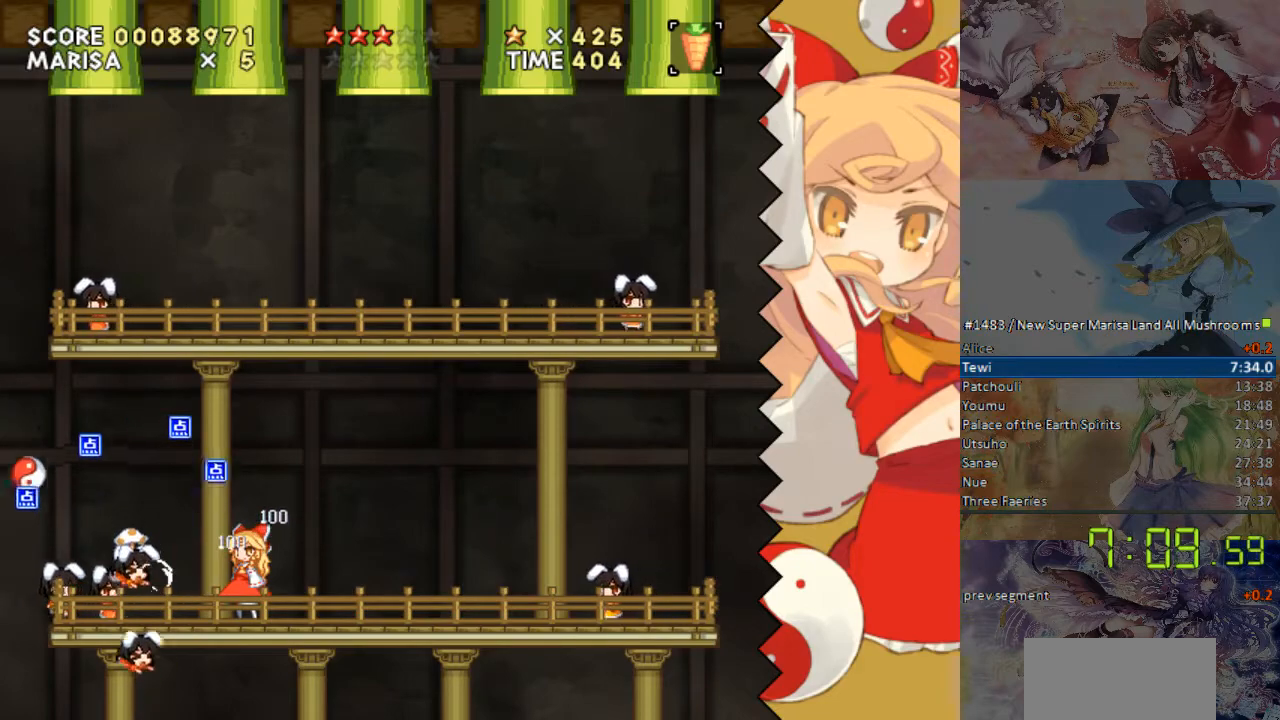
{"buttons": ["B"], "events": [[386, "B", "down"]]}
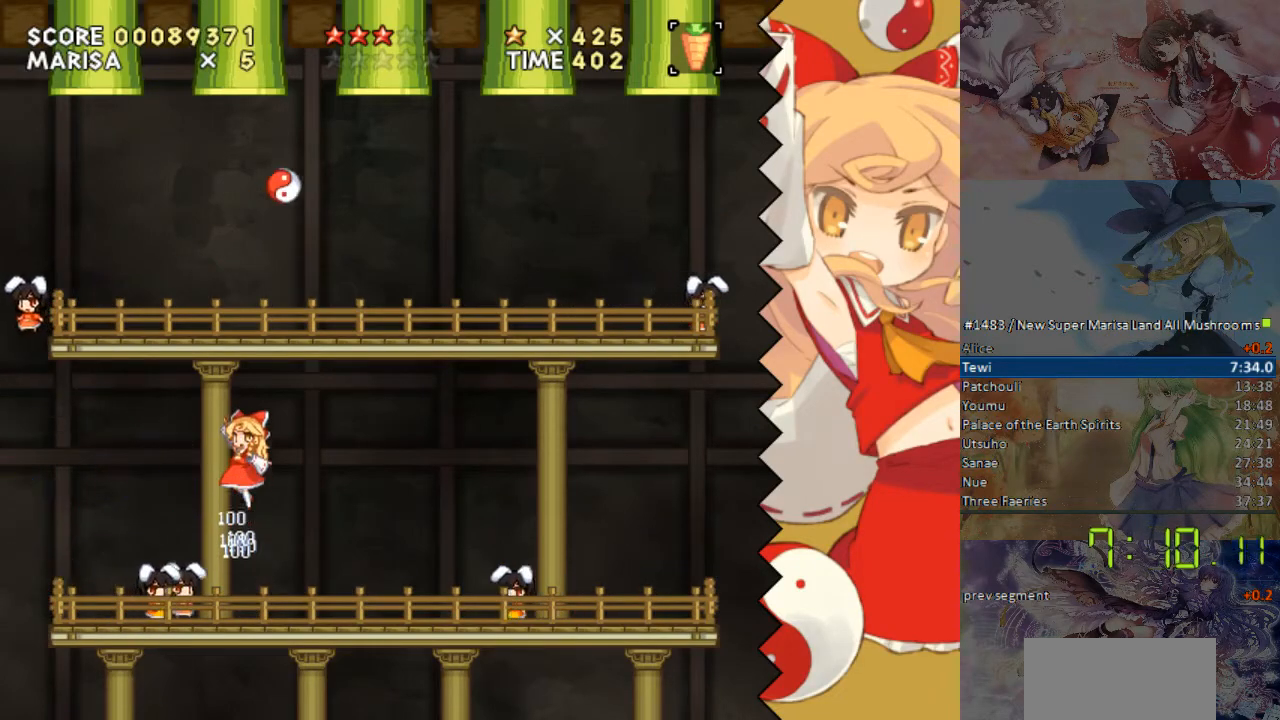
{"buttons": ["DPAD_RIGHT"], "events": [[235, "B", "up"], [385, "DPAD_RIGHT", "down"]]}
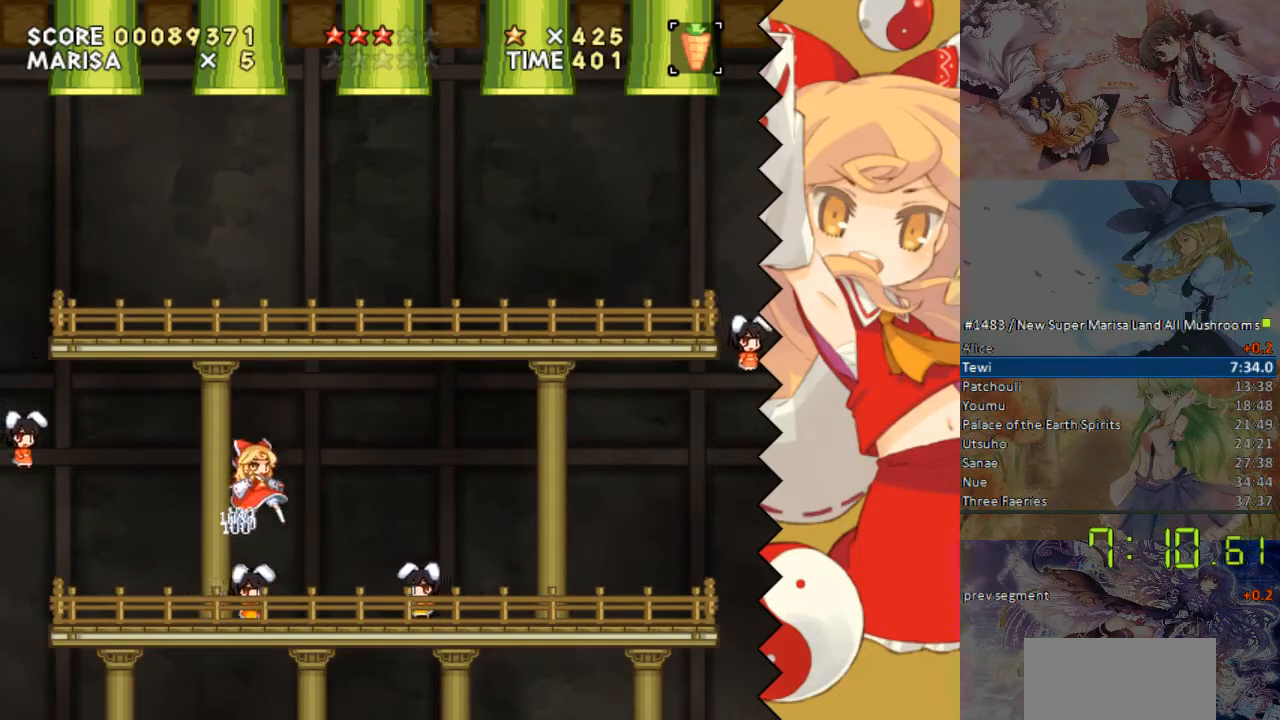
{"buttons": [], "events": [[33, "DPAD_RIGHT", "up"], [83, "B", "down"], [234, "B", "up"], [284, "DPAD_RIGHT", "down"], [385, "DPAD_RIGHT", "up"]]}
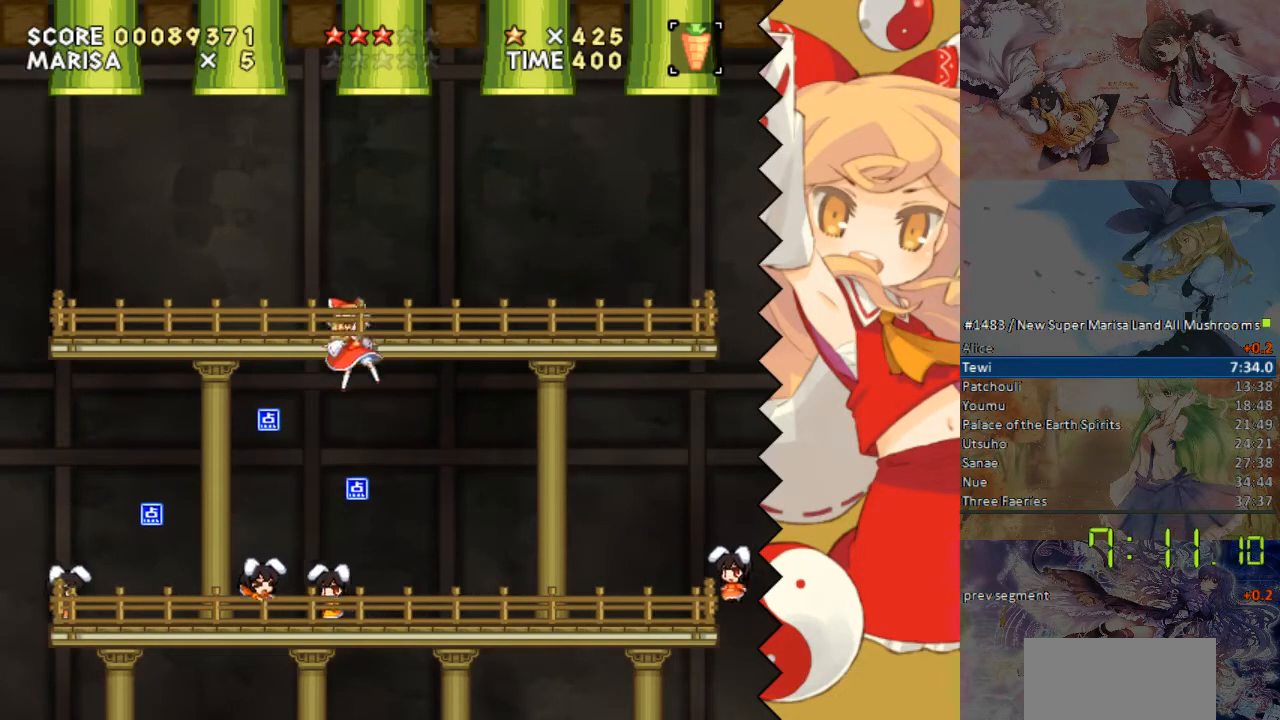
{"buttons": ["DPAD_RIGHT"], "events": [[50, "DPAD_LEFT", "down"], [251, "DPAD_LEFT", "up"], [452, "DPAD_RIGHT", "down"]]}
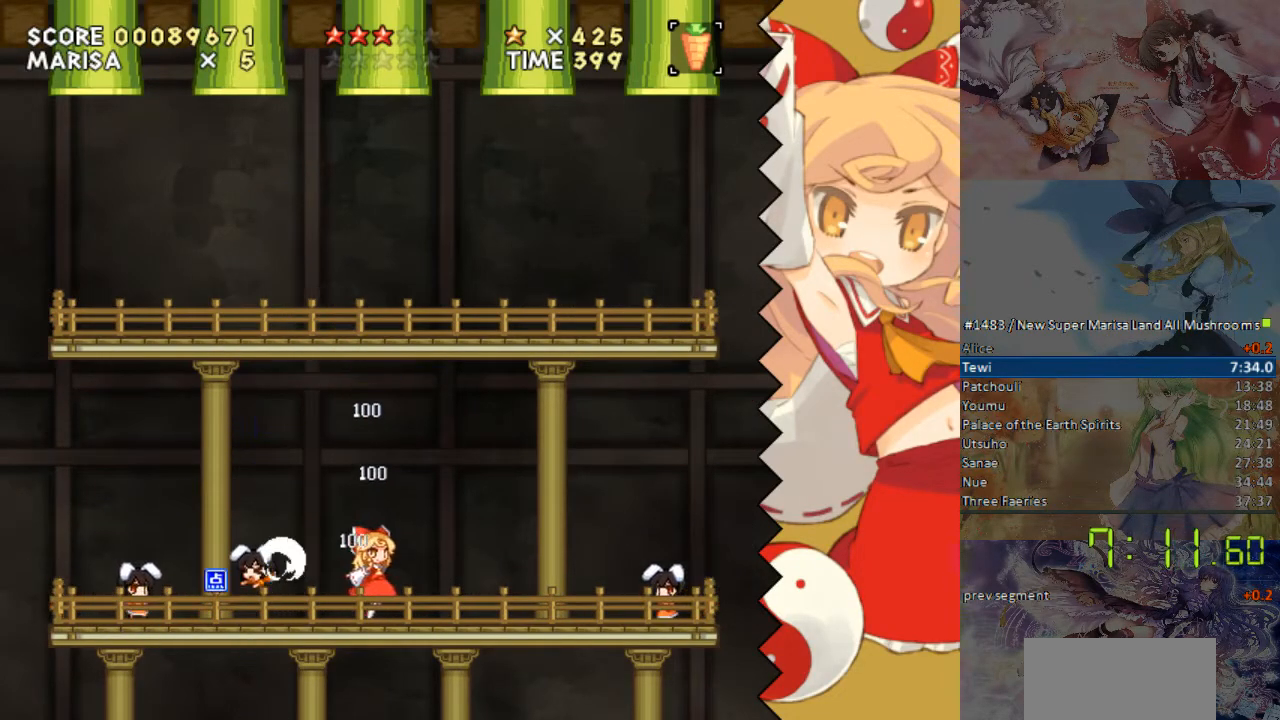
{"buttons": [], "events": [[252, "DPAD_RIGHT", "up"]]}